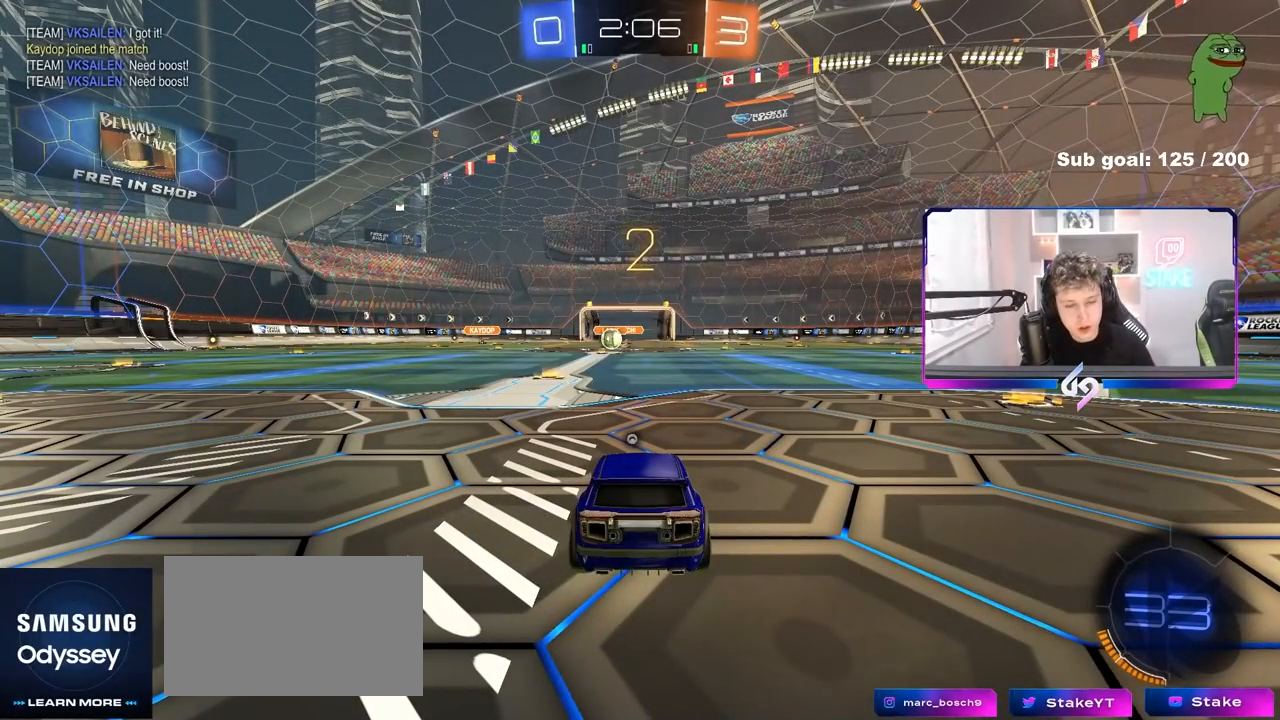
Gameplay with keyboard and mouse; each line is a JSON object with the keys and mouse buttons held at the frame after it. "events" lists presses ("down") and releases ("up") of "1", "2", "3", "4", "5", "a", "alt", "c", "caps_lock", "ctrl", "d", "e", "f", "g", "q", "r", "s", "shift", "space", "t", "tab", "v", "w", "x", "z" and "mouse_wheel" between this image and that frame as [ms after this image, input, new state], when the widget could be followed in between. "mouse_wheel" = the "wheel" button of the "mouse" list. No other keys are recorded. "wheel" means that the mouse wheel is clicked or scrolled. Not read: mouse_move.
{"keys": ["space", "tab"], "mouse": [], "events": [[200, "mouse_wheel", "down"], [350, "mouse_wheel", "up"], [350, "tab", "down"], [400, "space", "down"]]}
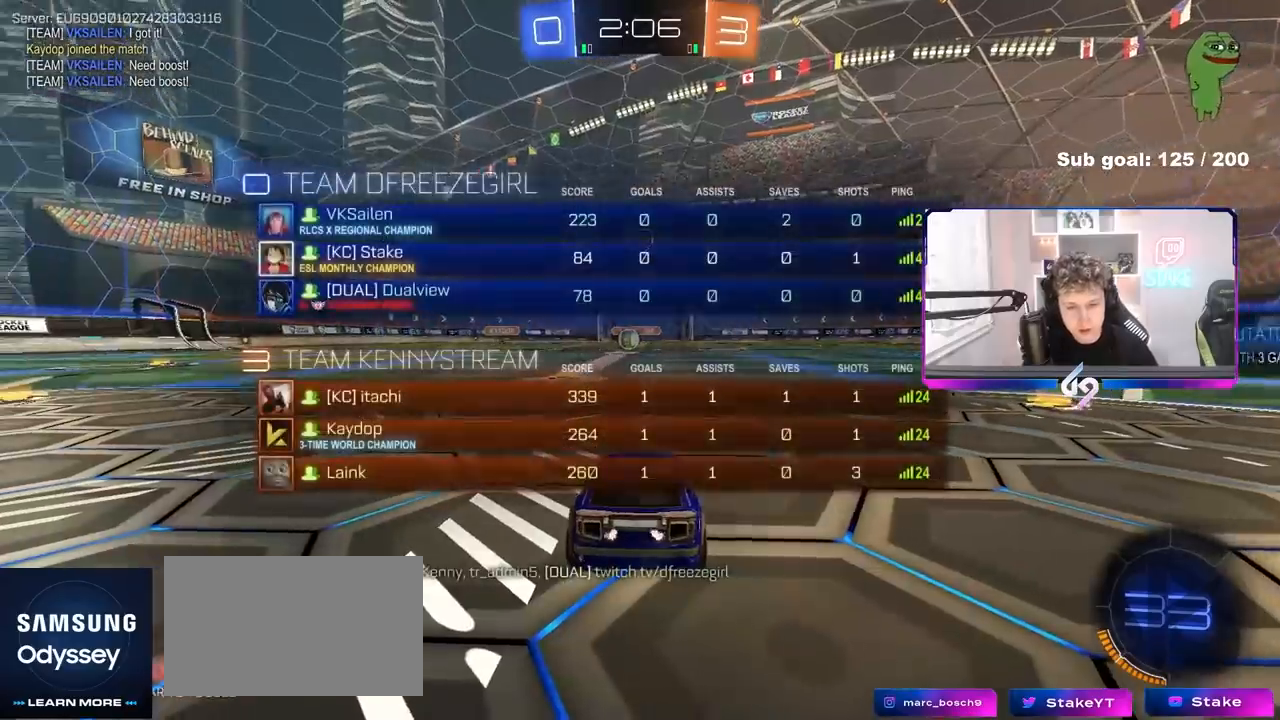
{"keys": ["w"], "mouse": [], "events": [[33, "space", "up"], [267, "w", "down"], [417, "tab", "up"]]}
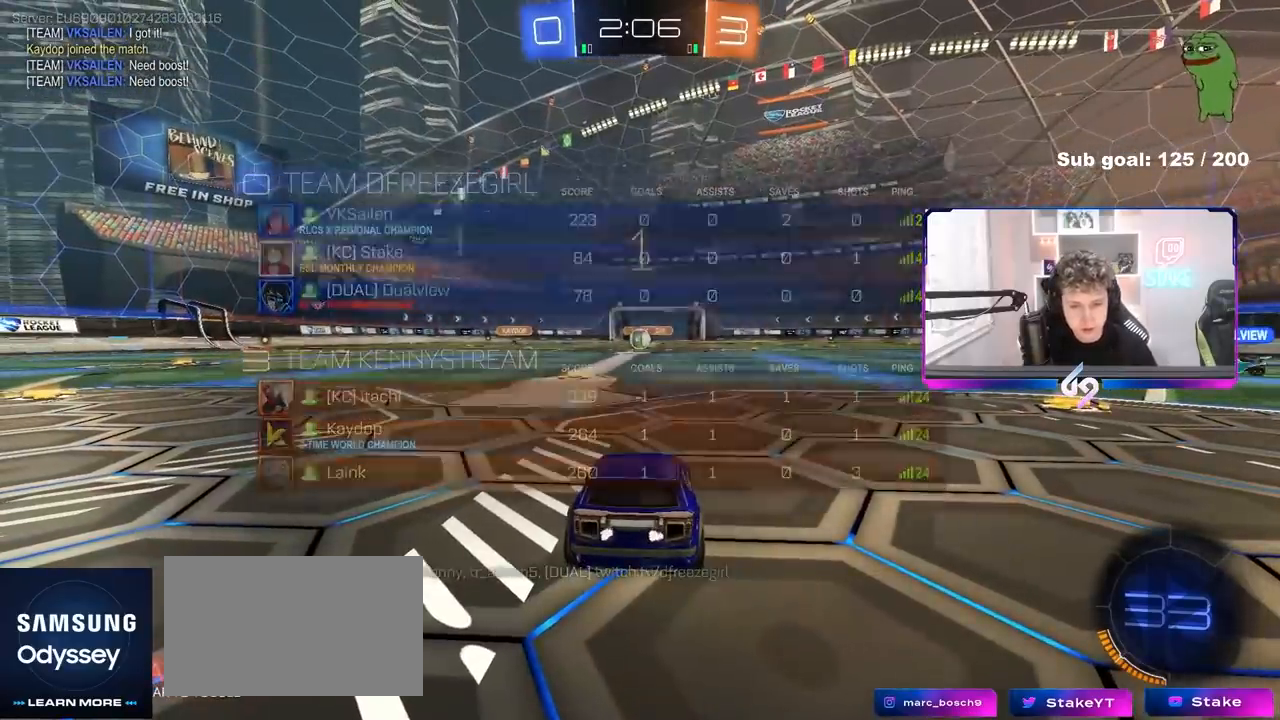
{"keys": ["w"], "mouse": [], "events": []}
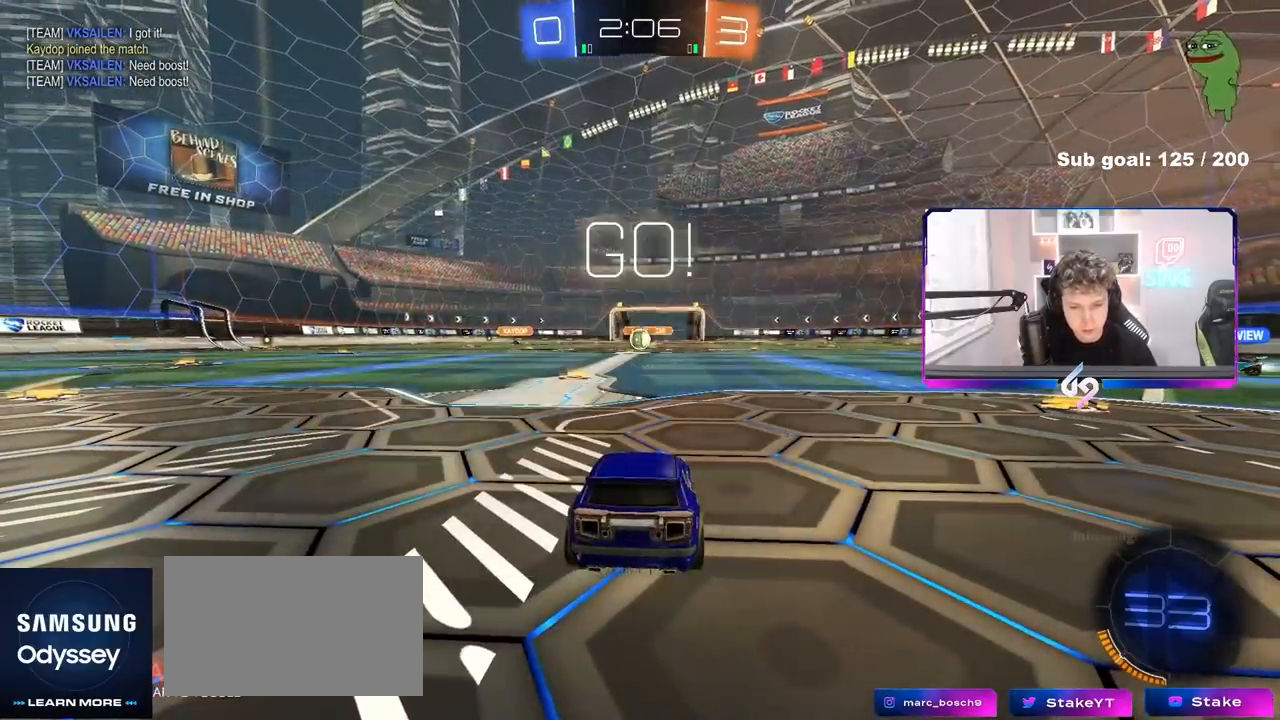
{"keys": ["w"], "mouse": [], "events": [[17, "a", "down"], [167, "a", "up"]]}
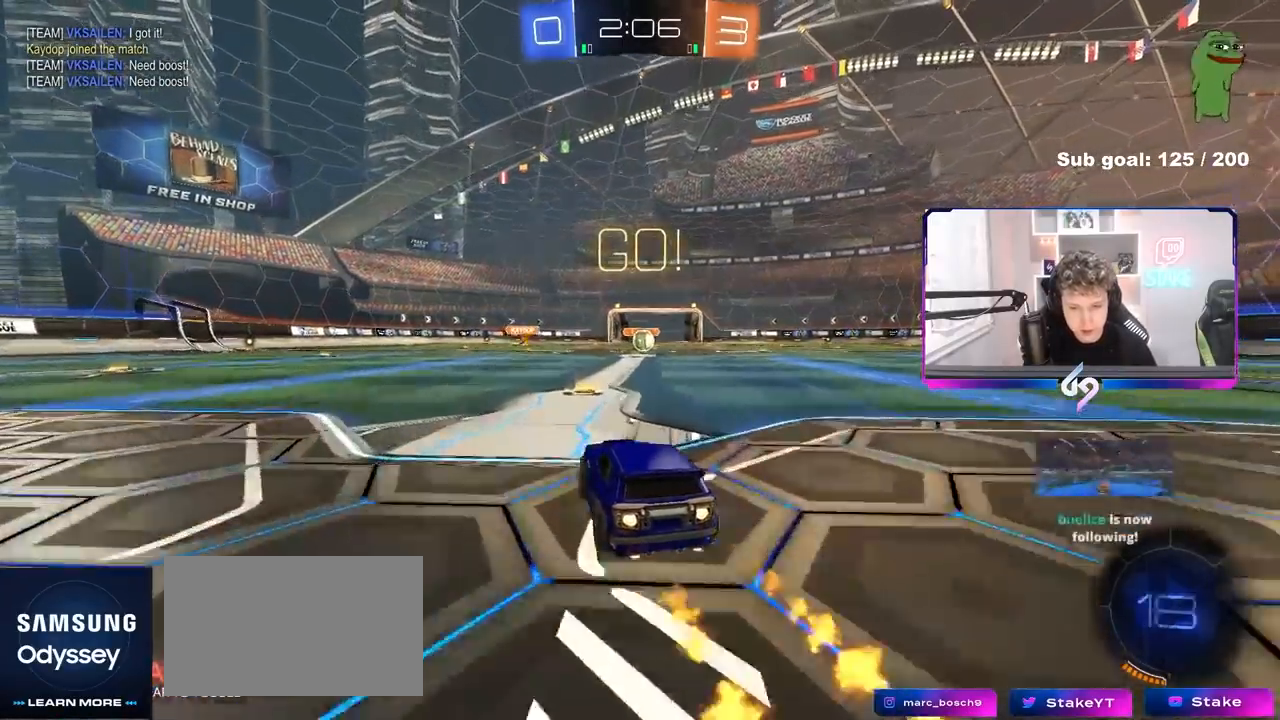
{"keys": ["d", "s", "shift"], "mouse": [], "events": [[33, "d", "down"], [167, "shift", "down"], [267, "s", "down"], [267, "w", "up"]]}
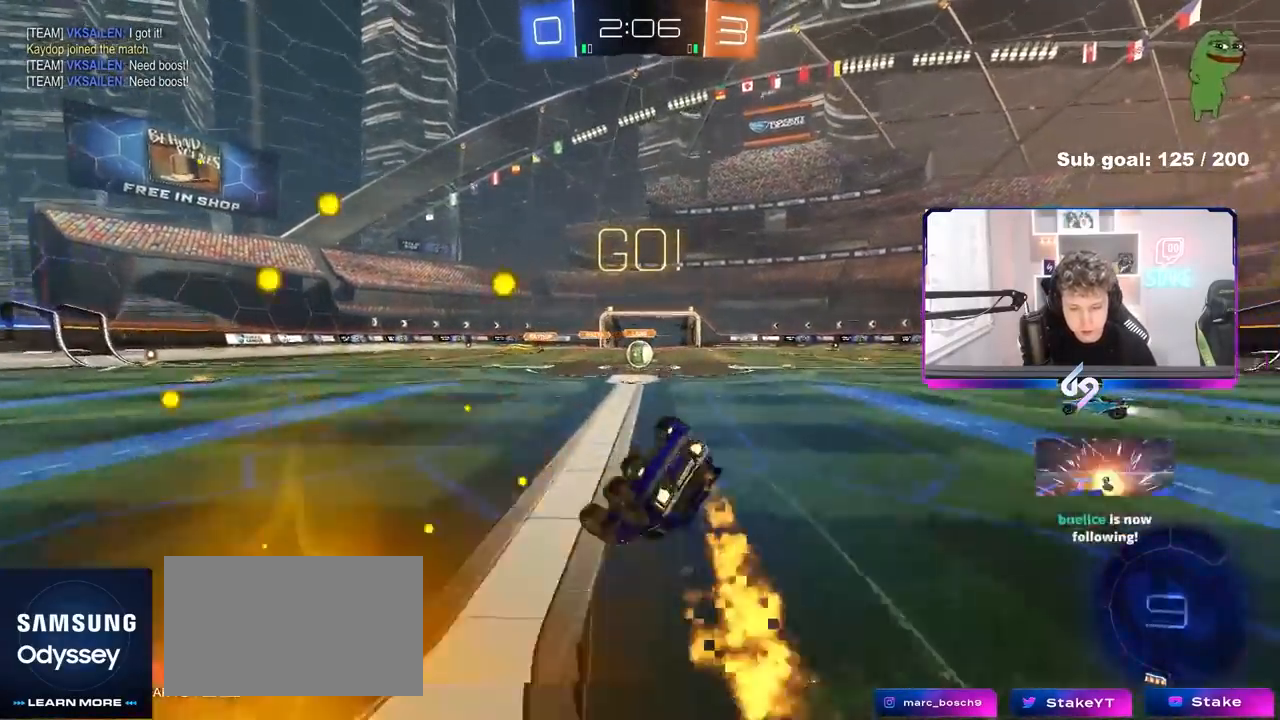
{"keys": ["d"], "mouse": [], "events": [[100, "s", "up"], [233, "s", "down"], [417, "shift", "up"], [467, "s", "up"]]}
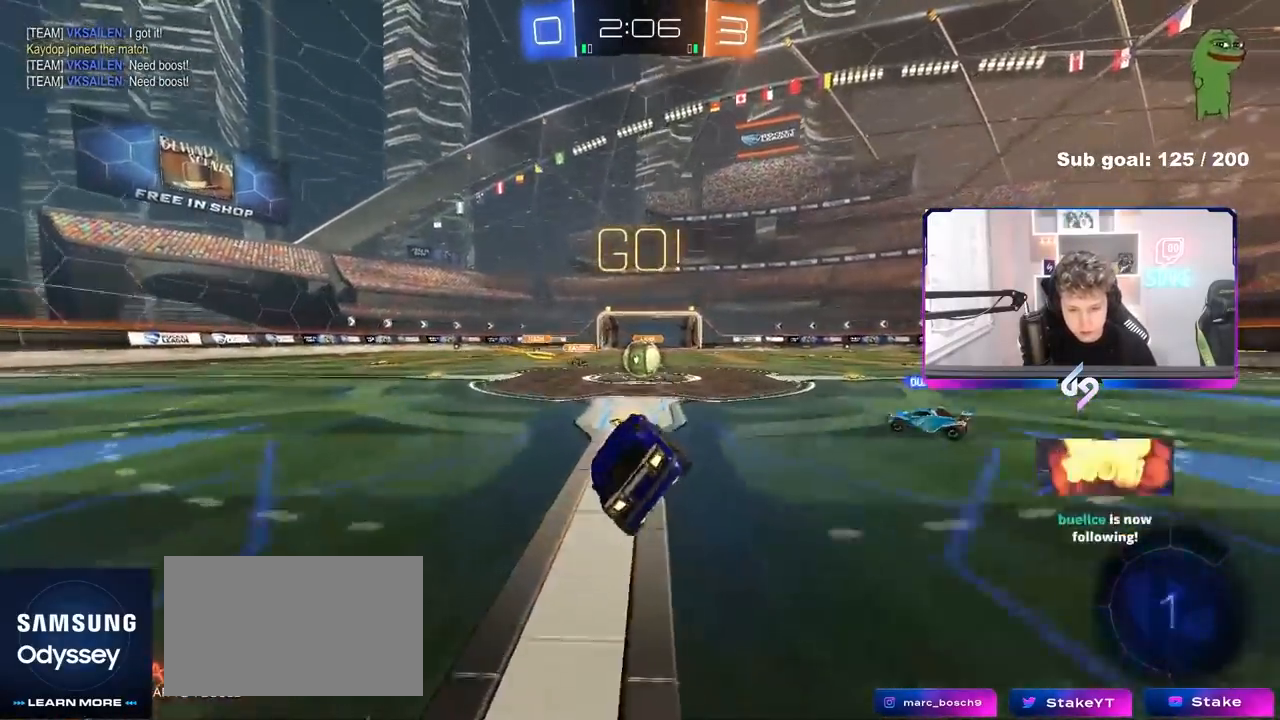
{"keys": ["w"], "mouse": [], "events": [[17, "d", "up"], [250, "d", "down"], [300, "d", "up"], [300, "w", "down"]]}
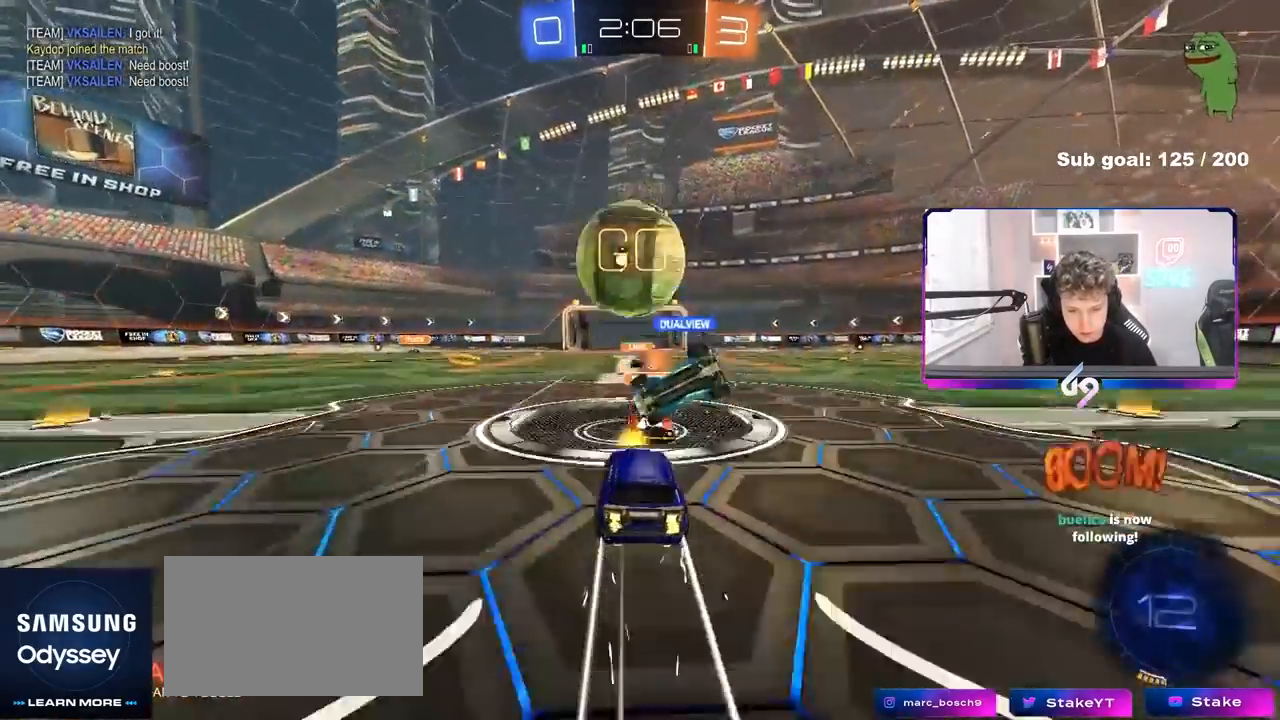
{"keys": ["w"], "mouse": [], "events": [[83, "d", "down"], [183, "d", "up"], [217, "a", "down"], [417, "a", "up"]]}
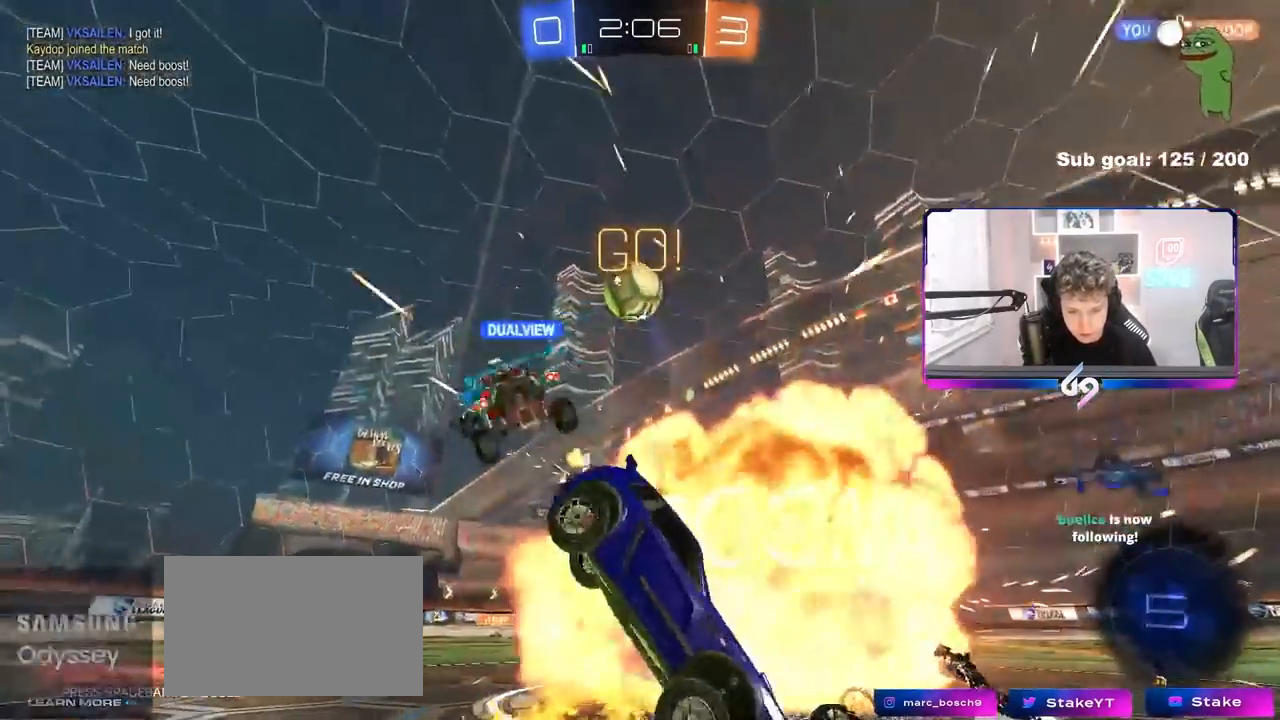
{"keys": ["a", "s", "shift"], "mouse": [], "events": [[50, "w", "up"], [100, "a", "down"], [150, "s", "down"], [383, "shift", "down"]]}
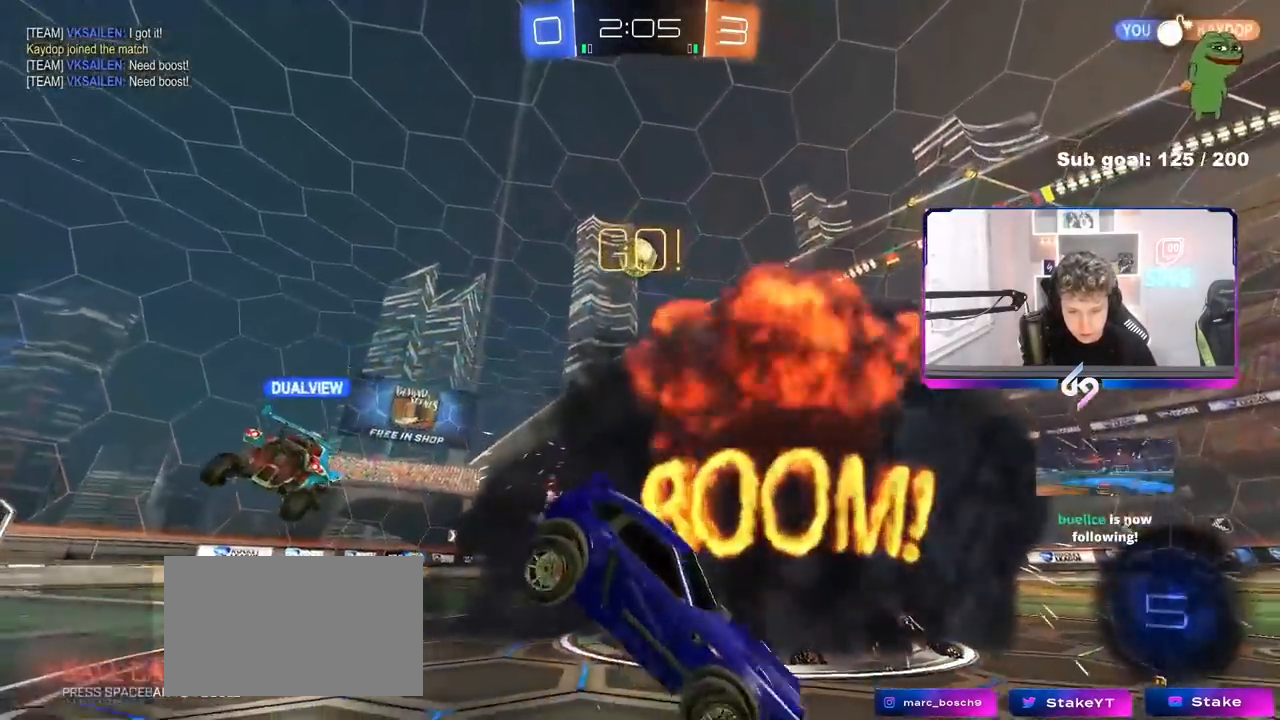
{"keys": ["d", "w"], "mouse": [], "events": [[117, "s", "up"], [150, "a", "up"], [150, "d", "down"], [150, "shift", "up"], [250, "w", "down"]]}
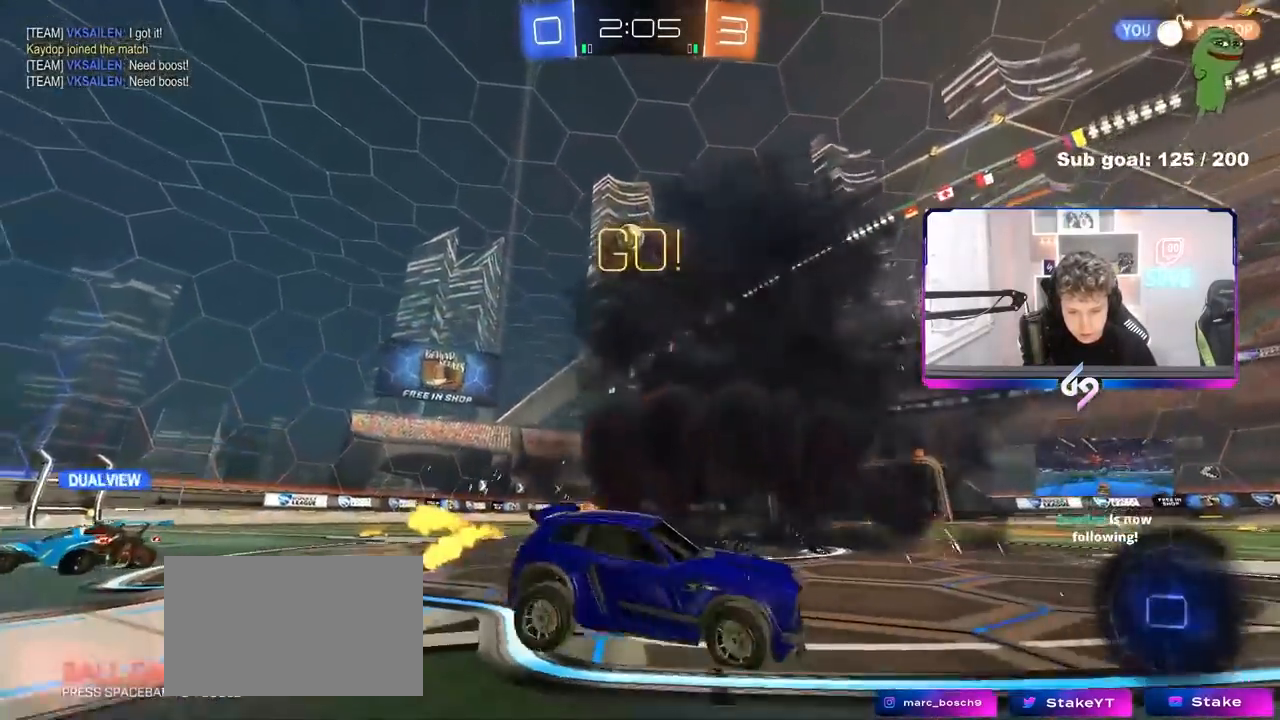
{"keys": ["w"], "mouse": [], "events": [[83, "d", "up"], [167, "space", "down"], [267, "a", "down"], [317, "space", "up"], [400, "a", "up"]]}
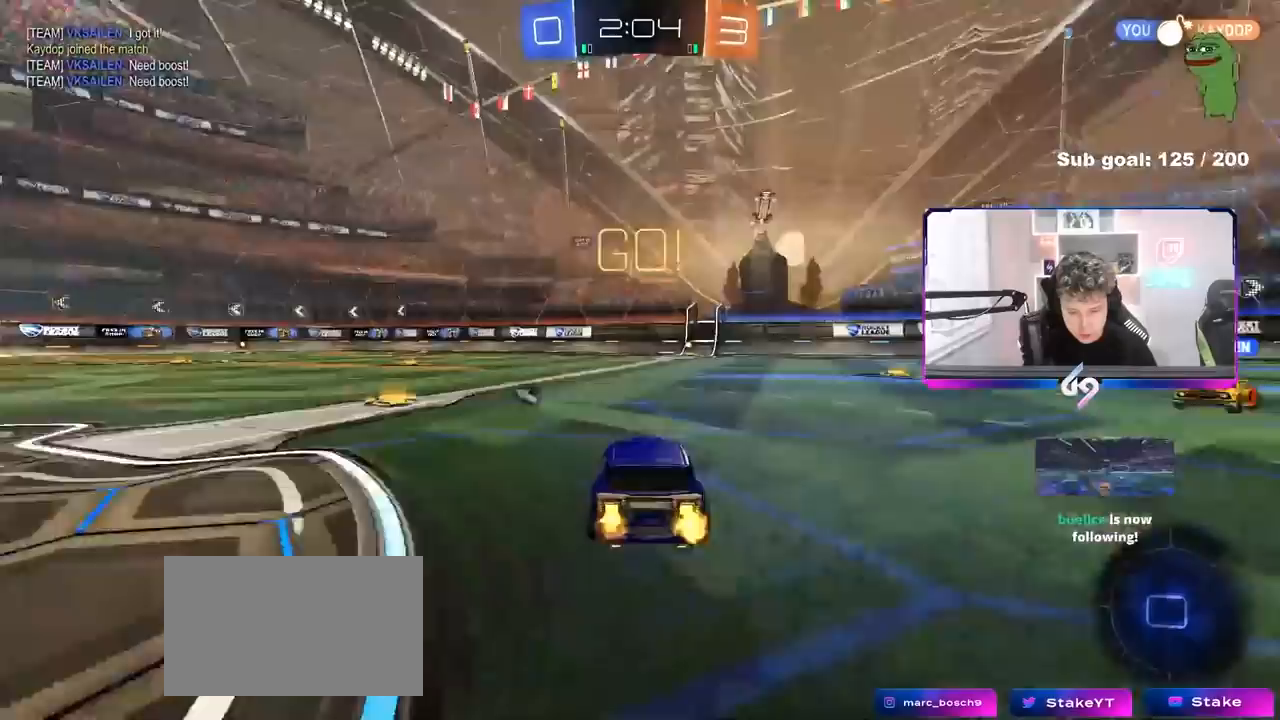
{"keys": ["w"], "mouse": [], "events": [[100, "d", "down"], [133, "d", "up"]]}
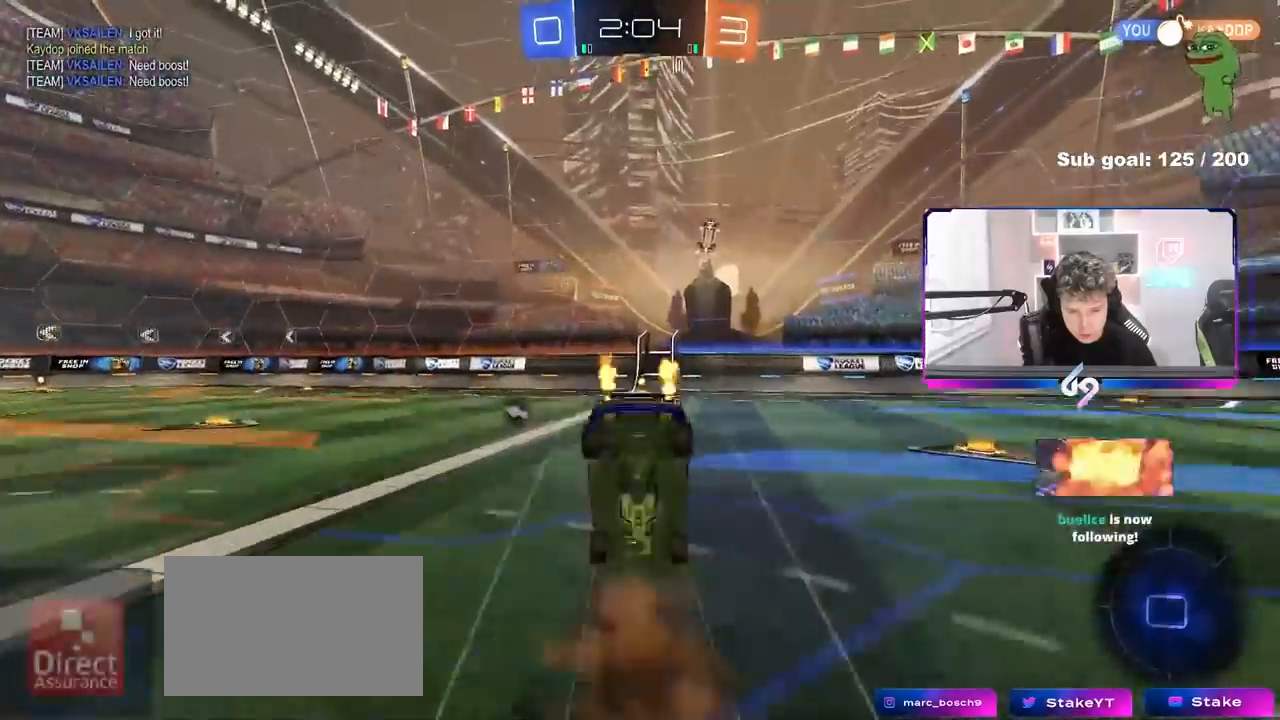
{"keys": [], "mouse": [], "events": [[250, "space", "down"], [250, "w", "up"], [400, "space", "up"]]}
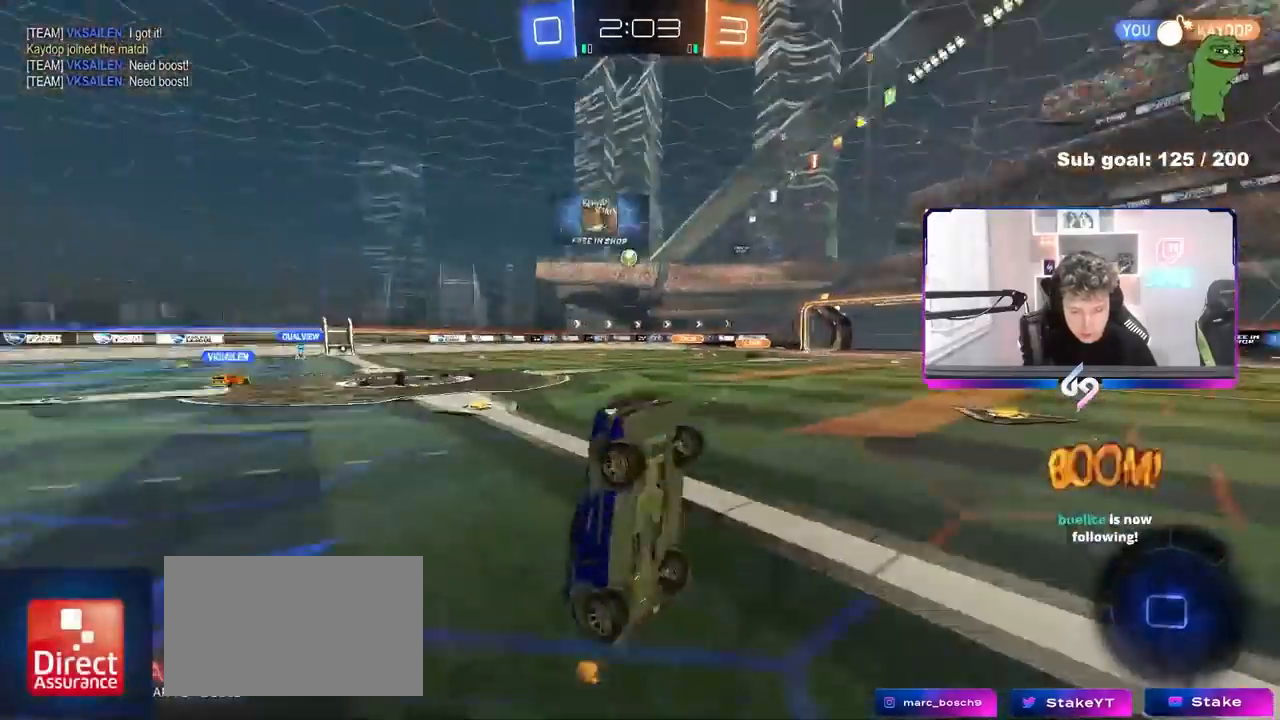
{"keys": ["d", "w"], "mouse": [], "events": [[367, "d", "down"], [500, "w", "down"]]}
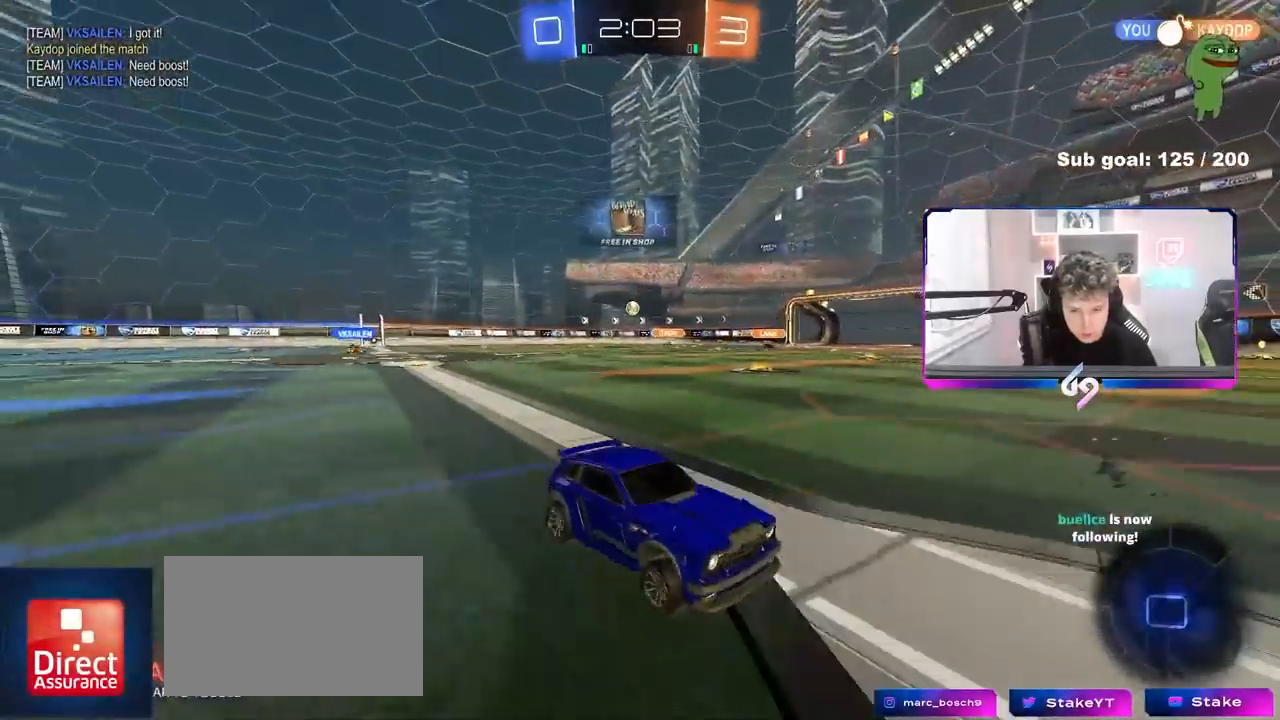
{"keys": ["a", "w"], "mouse": [], "events": [[50, "d", "up"], [100, "a", "down"], [100, "shift", "down"], [283, "shift", "up"]]}
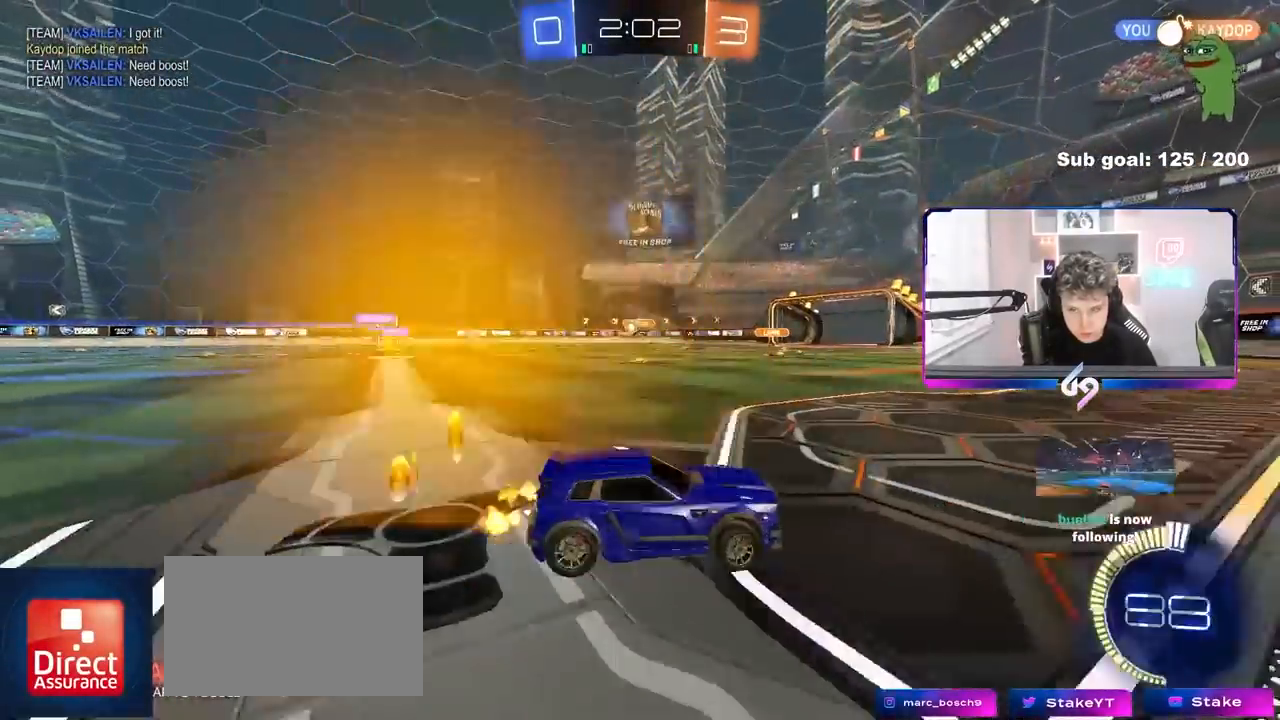
{"keys": ["a", "w"], "mouse": [], "events": [[150, "shift", "down"], [250, "shift", "up"]]}
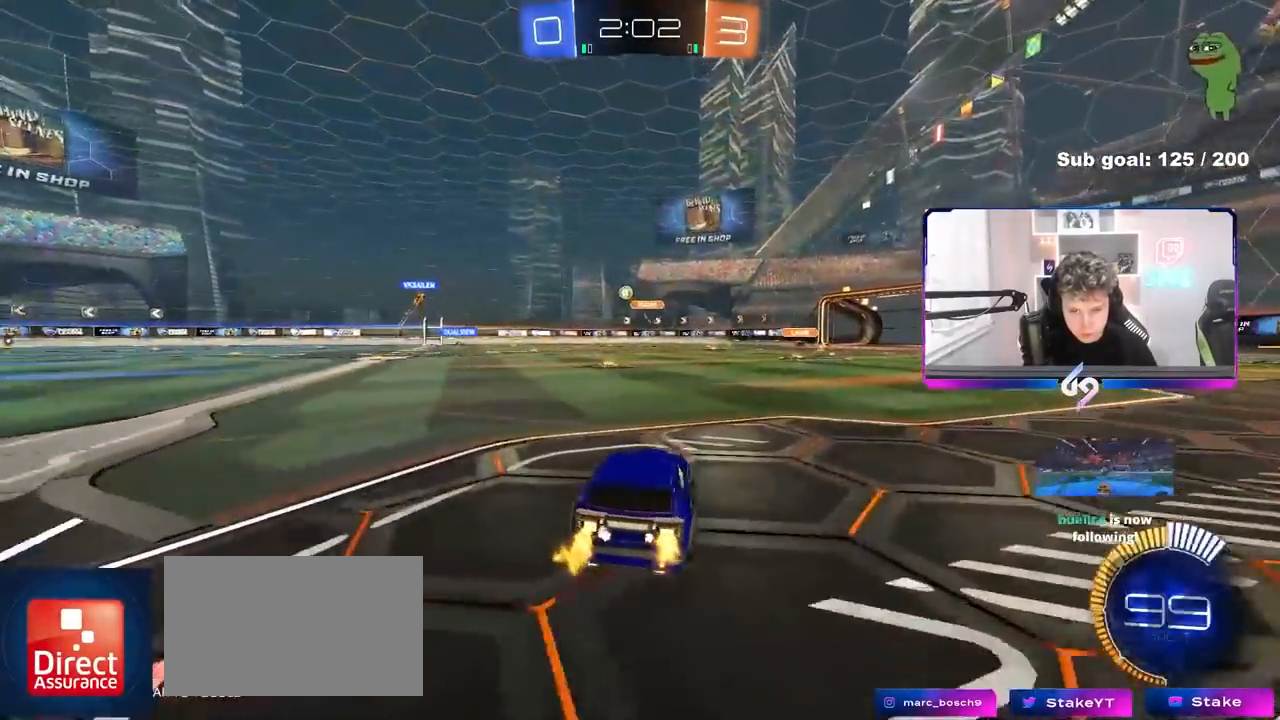
{"keys": ["w"], "mouse": [], "events": [[33, "a", "up"]]}
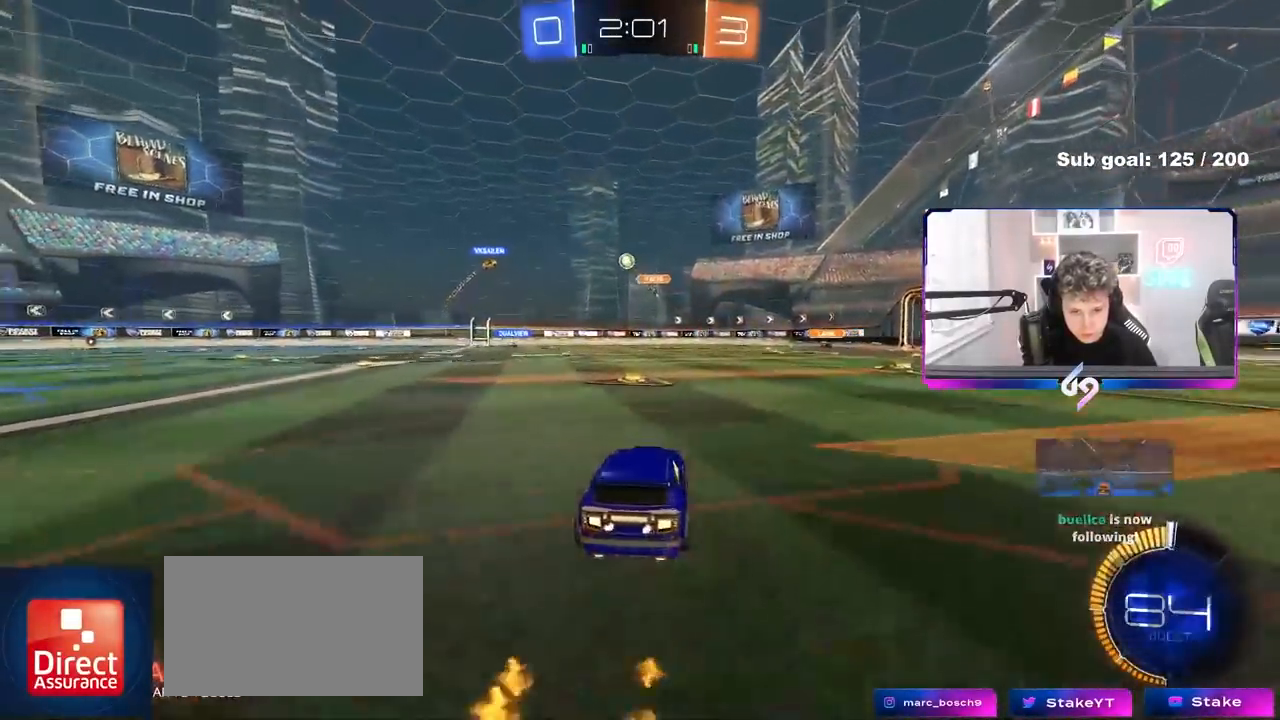
{"keys": ["w"], "mouse": [], "events": [[50, "a", "down"], [150, "a", "up"]]}
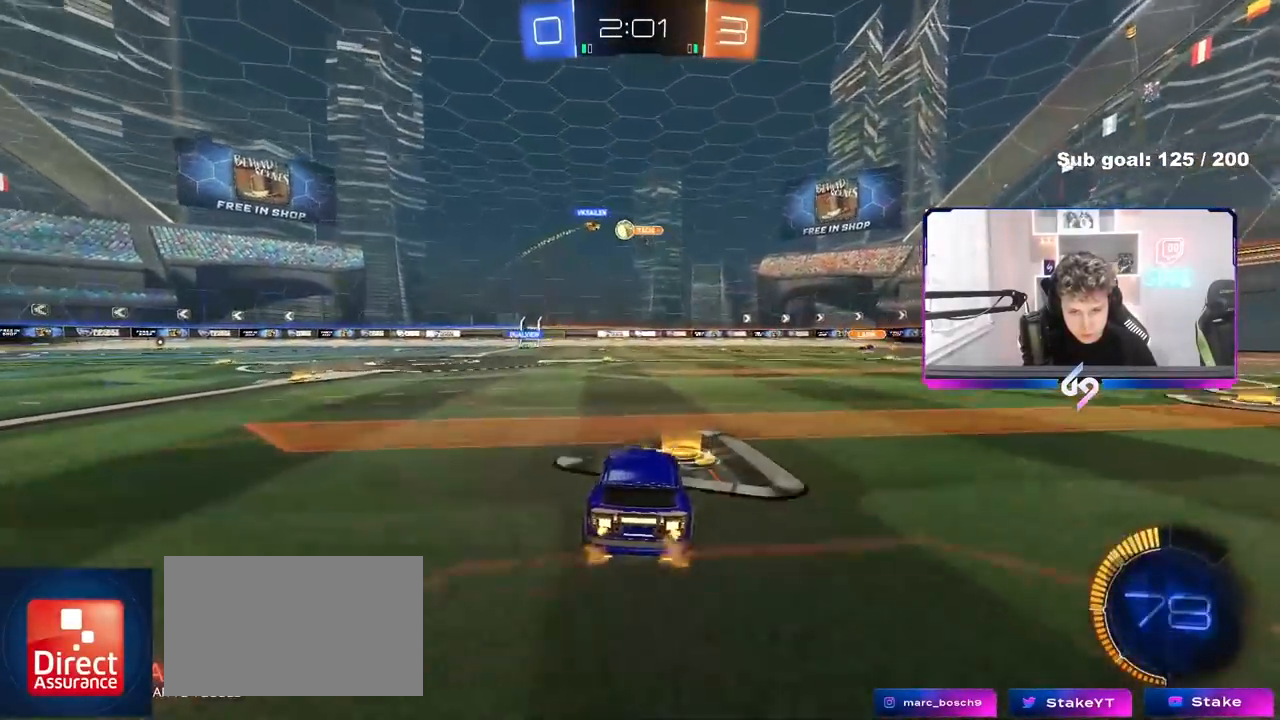
{"keys": ["w"], "mouse": [], "events": [[150, "a", "down"], [200, "shift", "down"], [250, "shift", "up"], [300, "a", "up"], [350, "d", "down"], [400, "d", "up"], [433, "a", "down"], [483, "a", "up"]]}
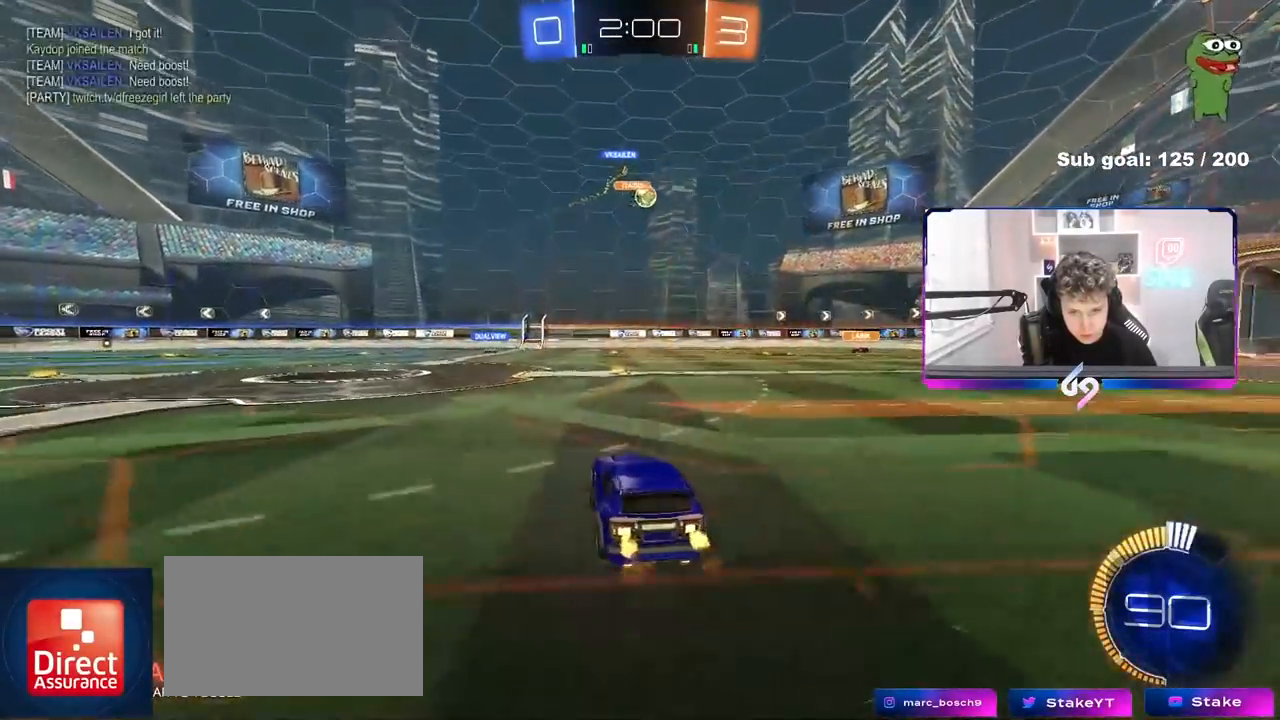
{"keys": ["w"], "mouse": [], "events": [[33, "d", "down"], [83, "d", "up"], [133, "a", "down"], [450, "a", "up"]]}
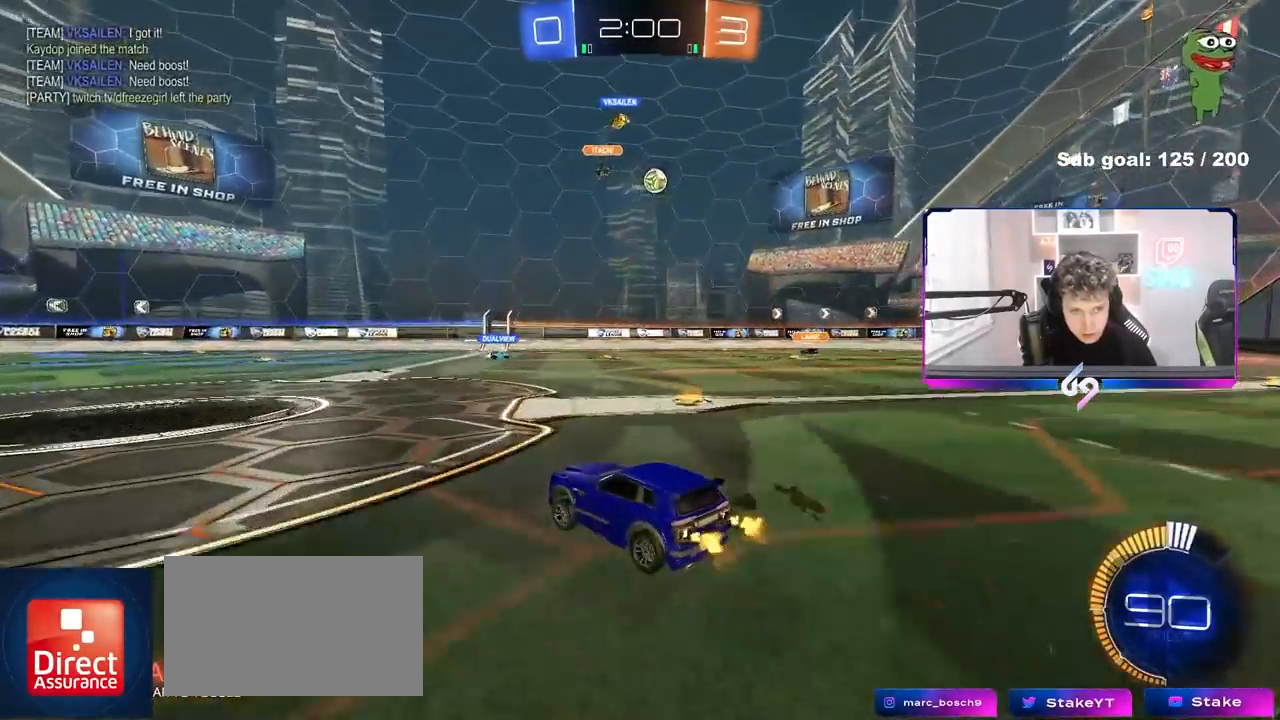
{"keys": ["w"], "mouse": [], "events": [[283, "d", "down"], [383, "d", "up"]]}
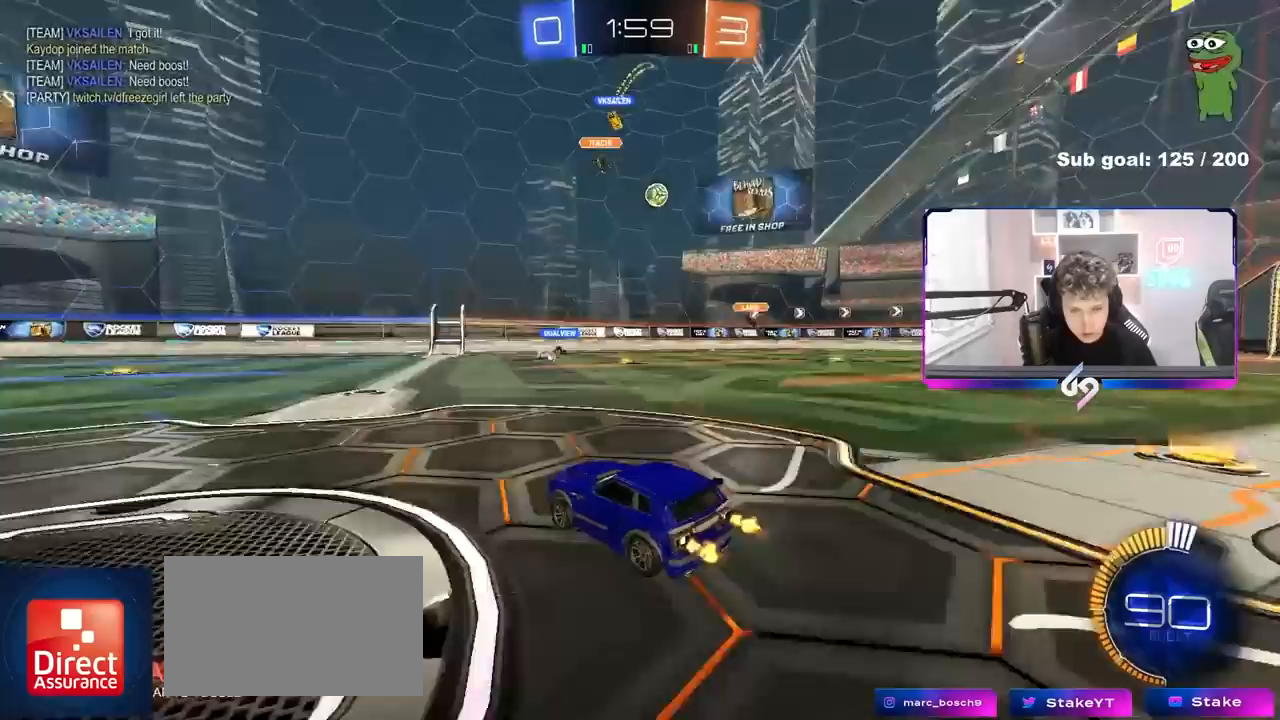
{"keys": [], "mouse": [], "events": [[117, "w", "up"], [300, "s", "down"], [400, "s", "up"]]}
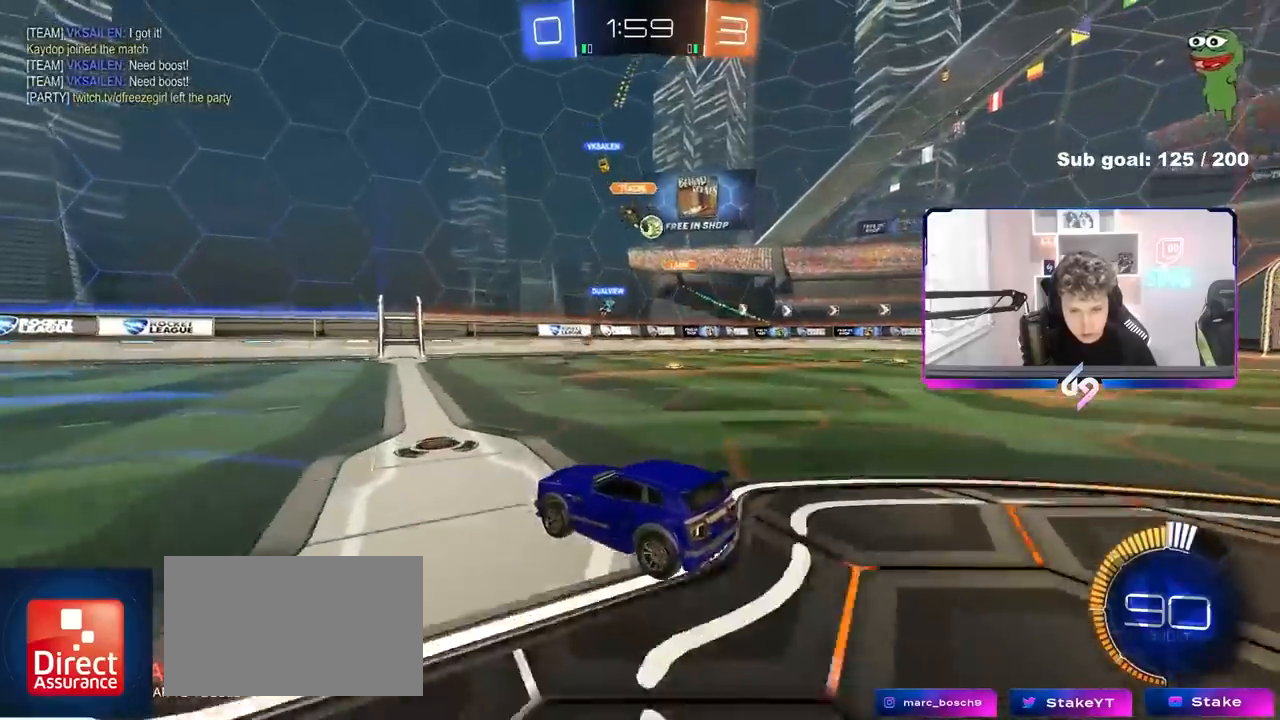
{"keys": ["a", "w"], "mouse": [], "events": [[367, "d", "down"], [367, "w", "down"], [450, "a", "down"], [450, "d", "up"]]}